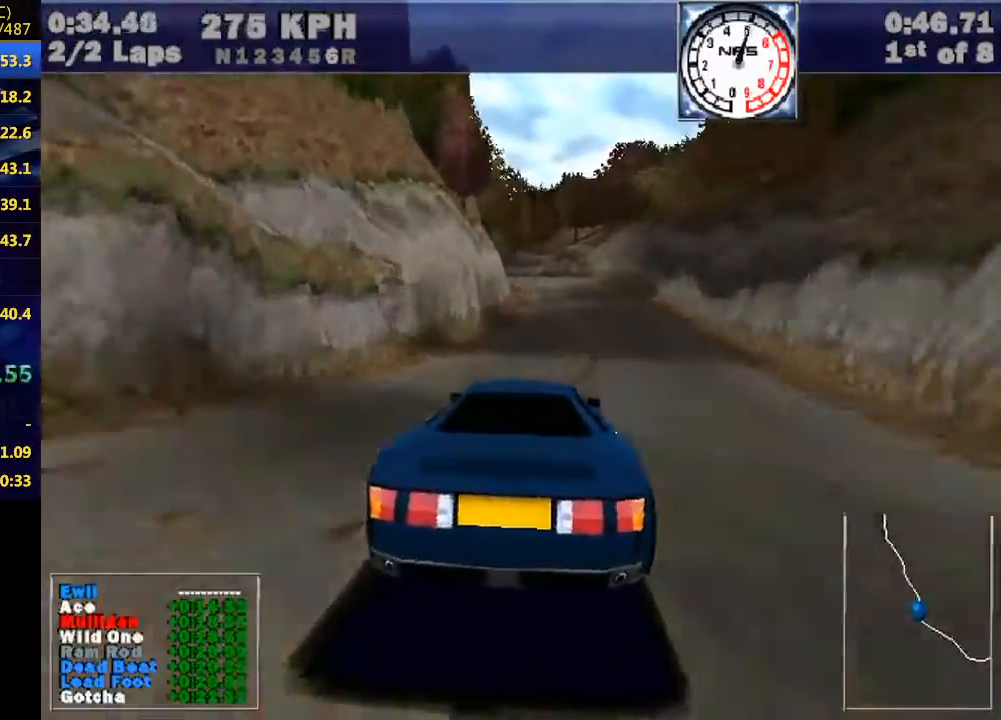
Gameplay with keyboard; each line is a JSON object with the keys held at the frame after it. "events" lists presses ("down") and releases ("up") of "down", "e", "escape", "left", "r", "return", "right", "space", "up" and "w" between this image and that frame as [ms after this image, input, new state], when the widget could be followed in between. No other keys are recorded. Mouse input is not recorded.
{"keys": ["w"], "events": [[200, "right", "up"]]}
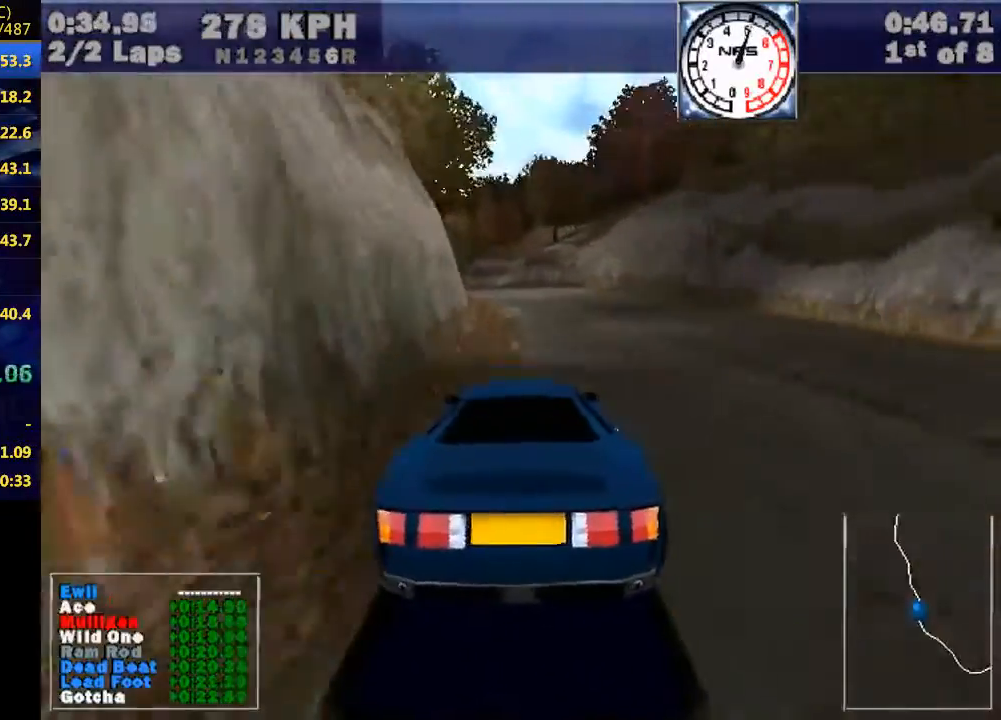
{"keys": ["w"], "events": [[200, "left", "down"], [433, "left", "up"]]}
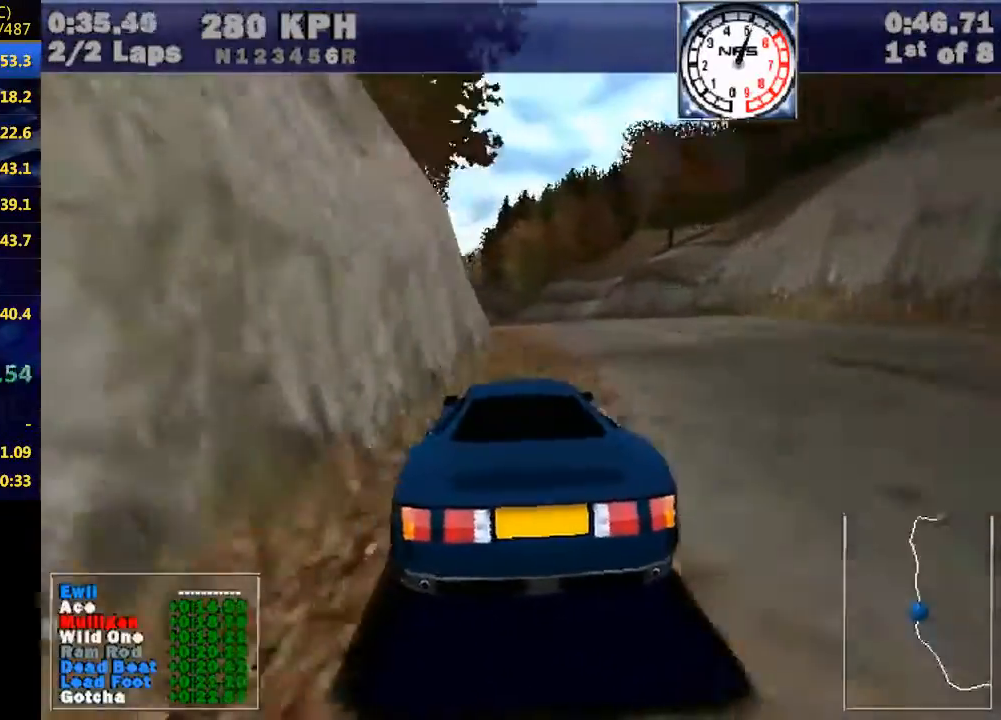
{"keys": ["w"], "events": [[167, "left", "down"], [500, "left", "up"]]}
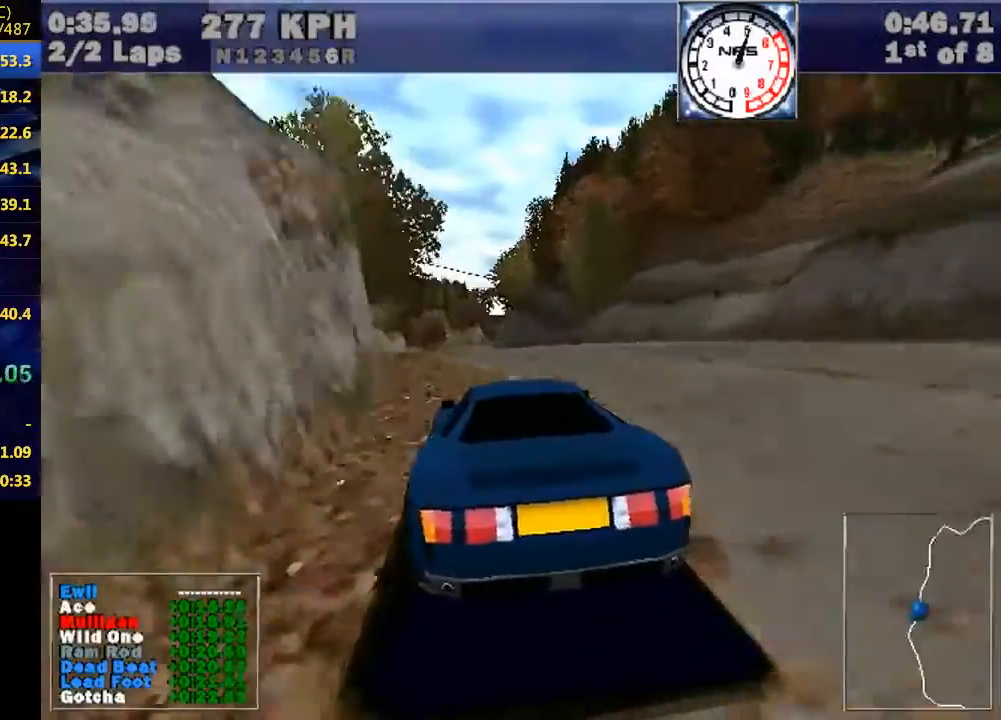
{"keys": ["left", "w"], "events": [[133, "left", "down"], [333, "left", "up"], [467, "left", "down"]]}
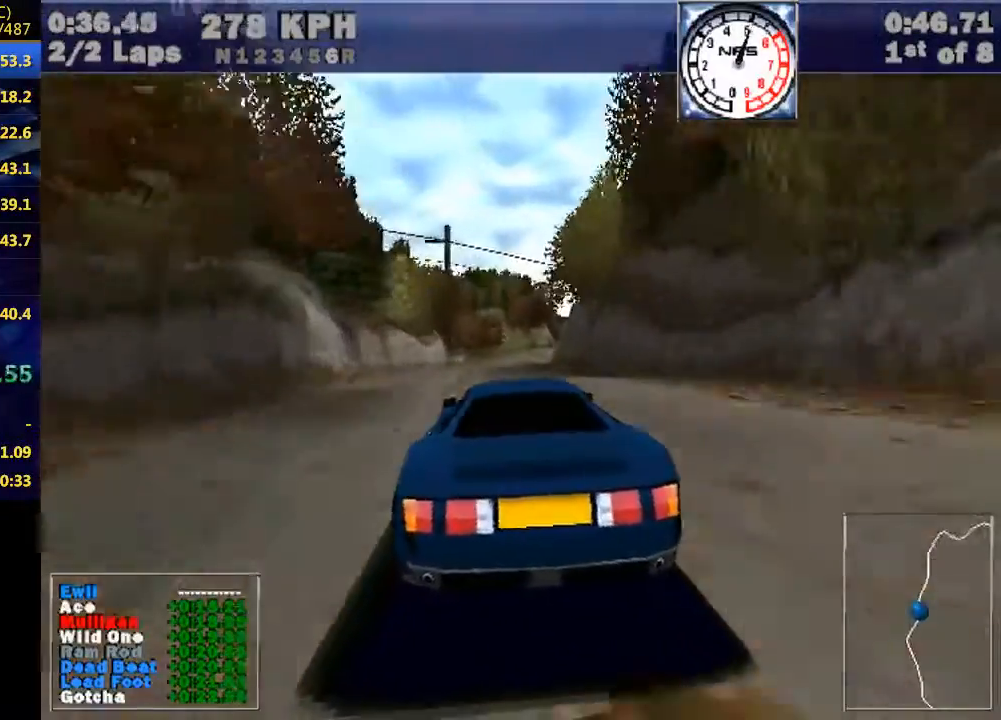
{"keys": ["w"], "events": [[67, "left", "up"]]}
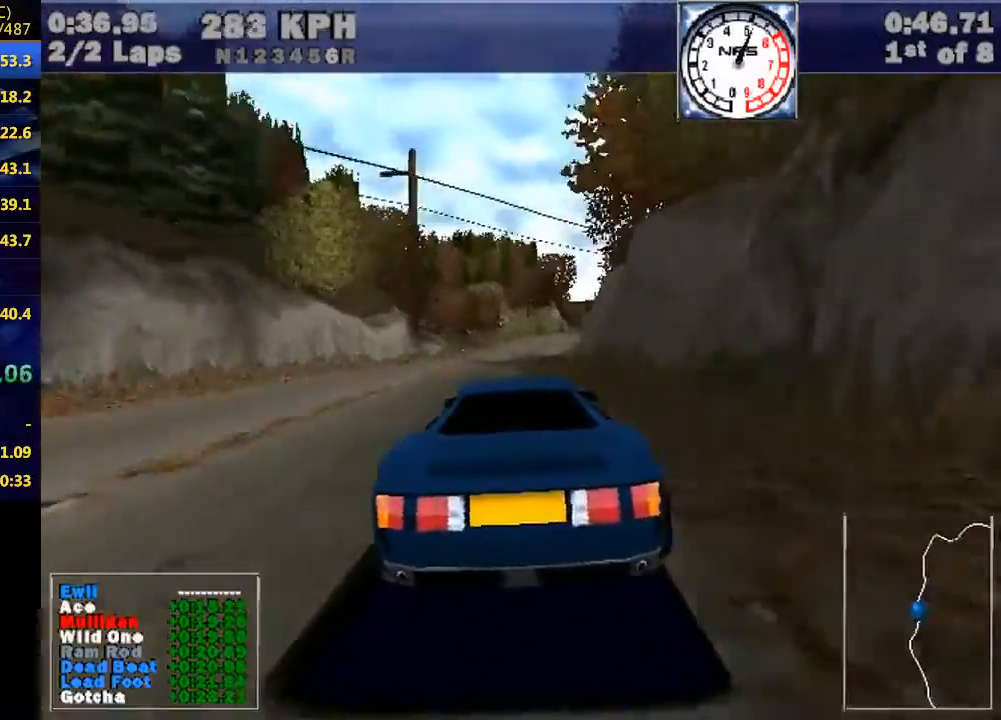
{"keys": ["right", "w"], "events": [[167, "right", "down"], [233, "right", "up"], [433, "right", "down"]]}
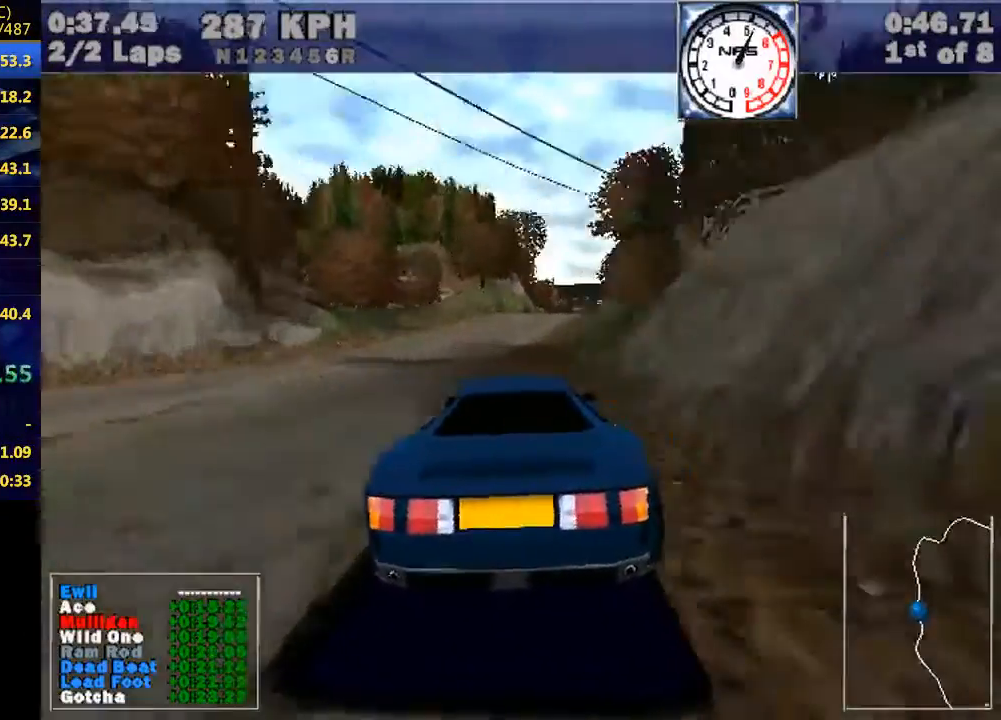
{"keys": ["right", "w"], "events": [[33, "right", "up"], [267, "right", "down"], [333, "right", "up"], [500, "right", "down"]]}
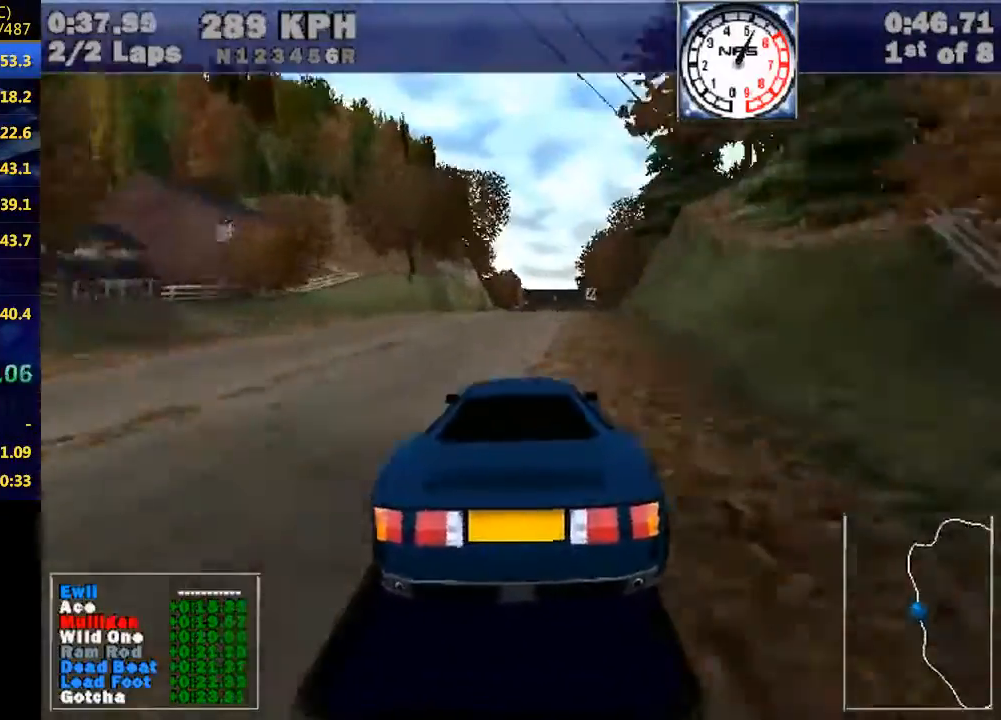
{"keys": ["w"], "events": [[100, "right", "up"], [267, "right", "down"], [333, "right", "up"]]}
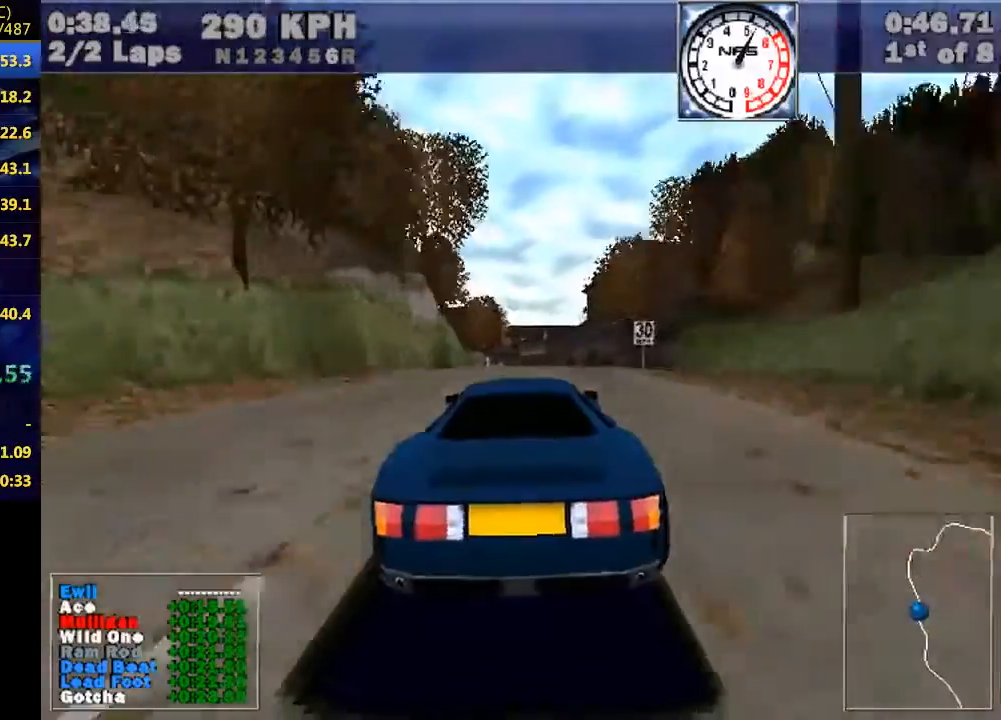
{"keys": ["w"], "events": []}
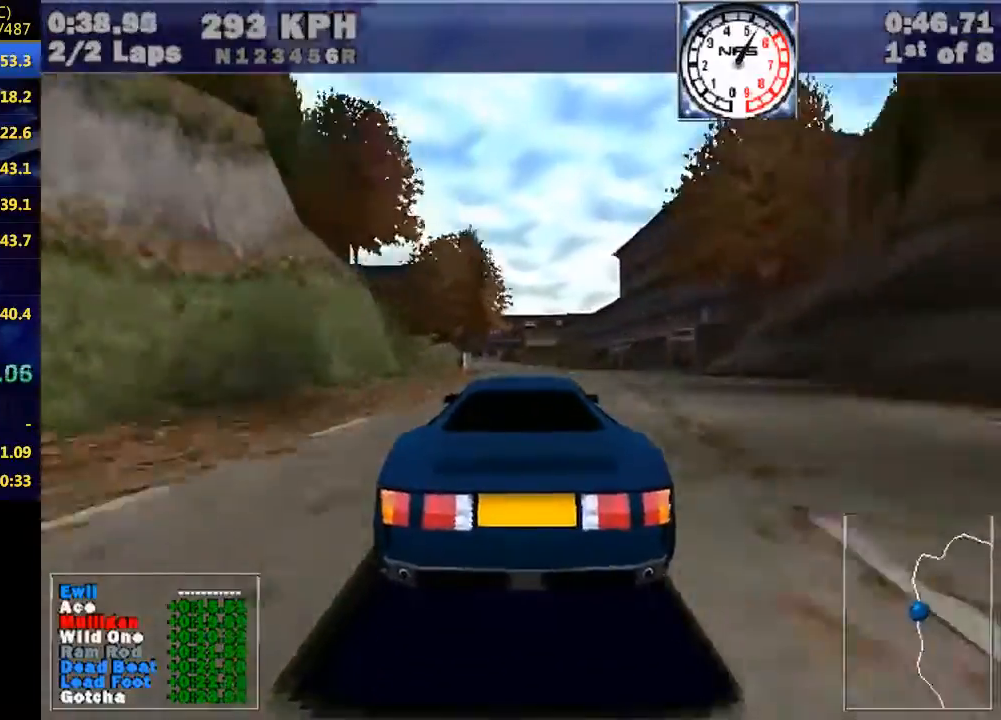
{"keys": ["w"], "events": [[67, "left", "down"], [167, "left", "up"], [400, "left", "down"], [500, "left", "up"]]}
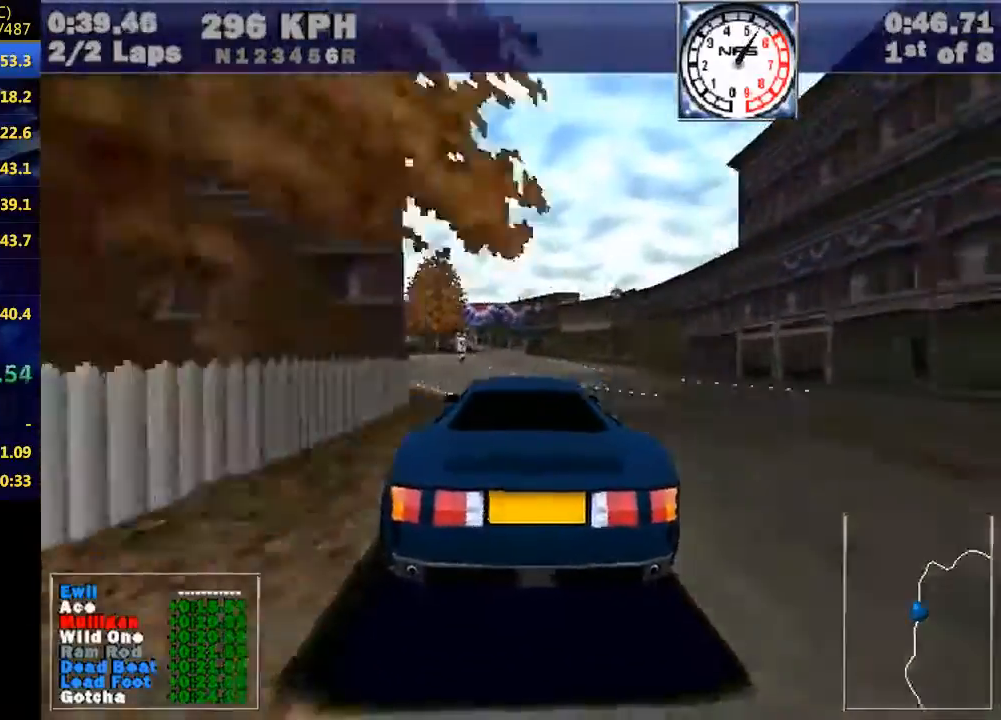
{"keys": ["w"], "events": [[200, "left", "down"], [333, "left", "up"]]}
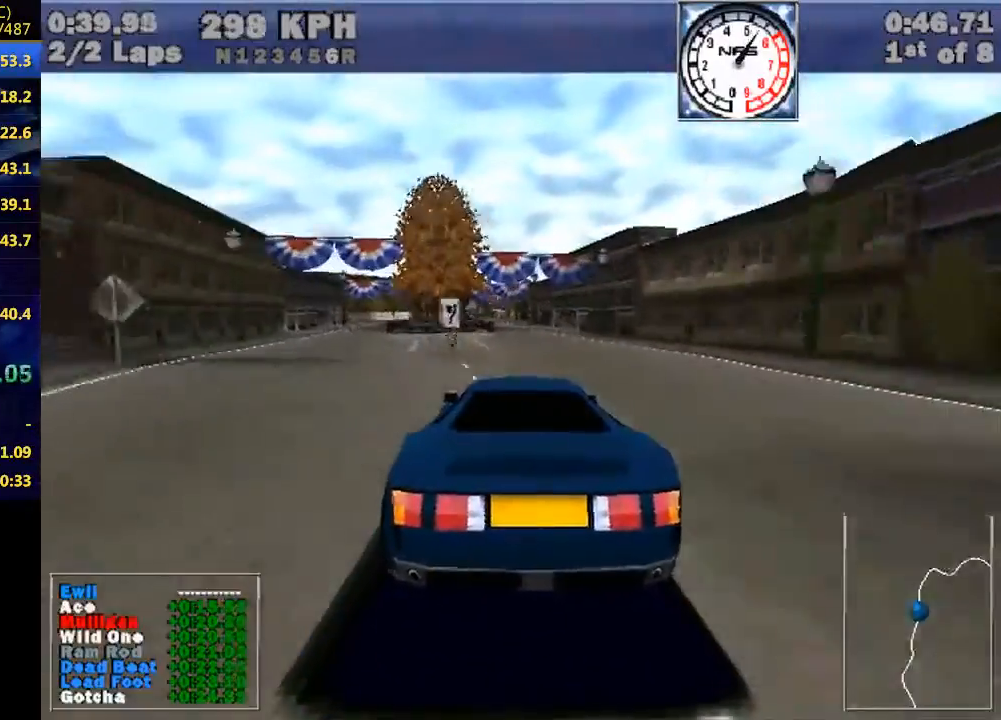
{"keys": ["left", "w"], "events": [[67, "left", "down"], [167, "left", "up"], [433, "left", "down"]]}
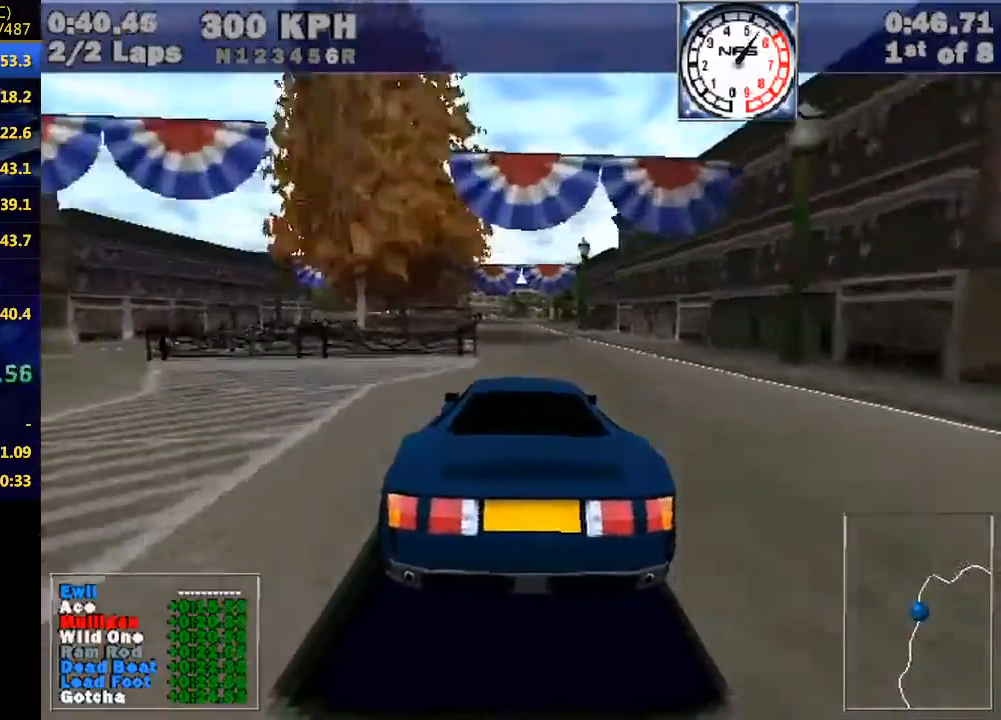
{"keys": ["w"], "events": [[33, "left", "up"]]}
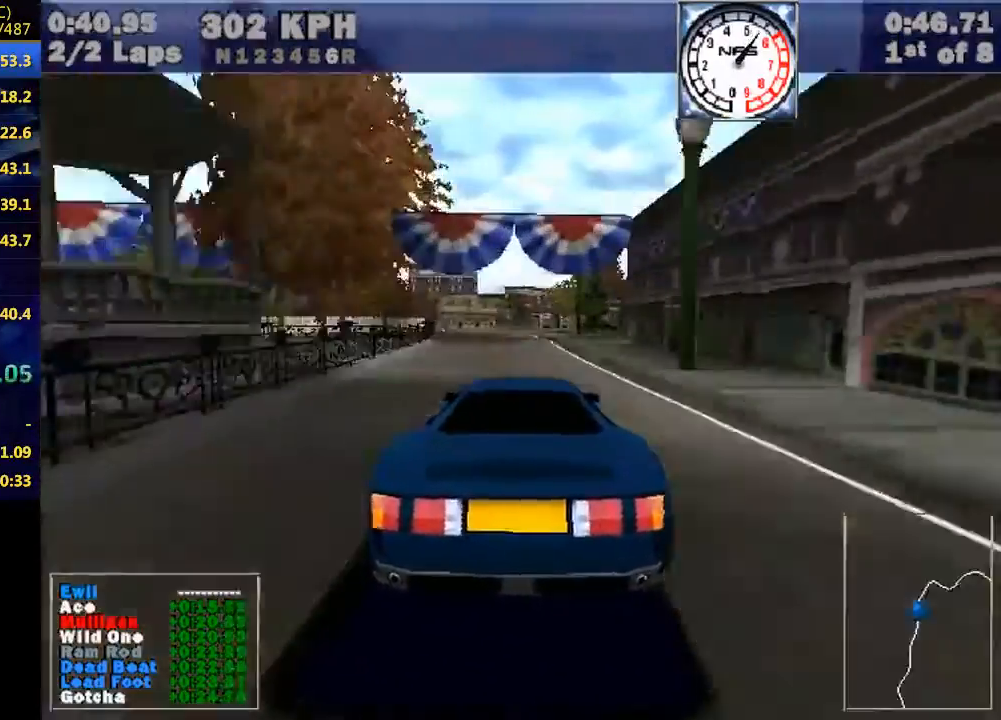
{"keys": ["w"], "events": [[200, "right", "down"], [267, "right", "up"], [467, "right", "down"], [500, "right", "up"]]}
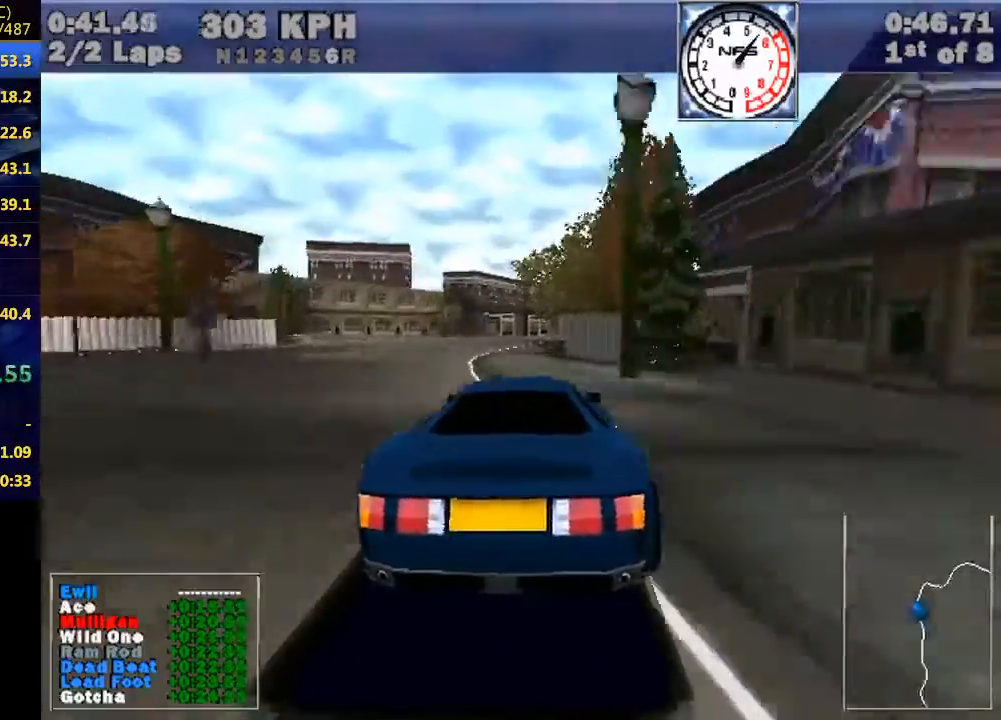
{"keys": ["right", "w"], "events": [[200, "right", "down"], [333, "right", "up"], [500, "right", "down"]]}
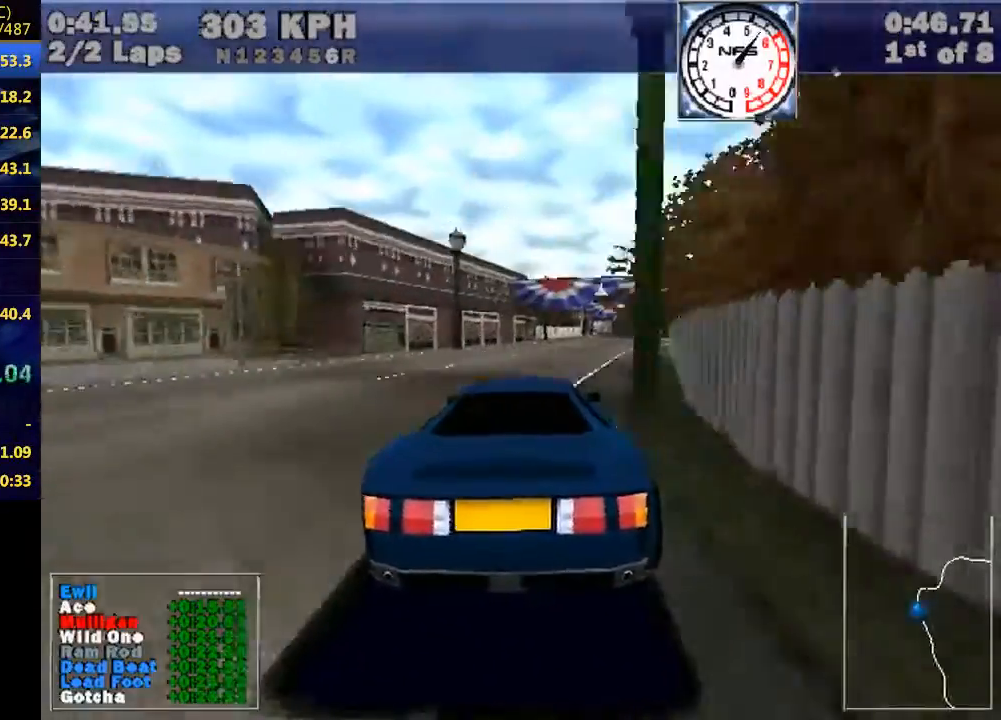
{"keys": ["w"], "events": [[133, "right", "up"], [233, "right", "down"], [400, "right", "up"]]}
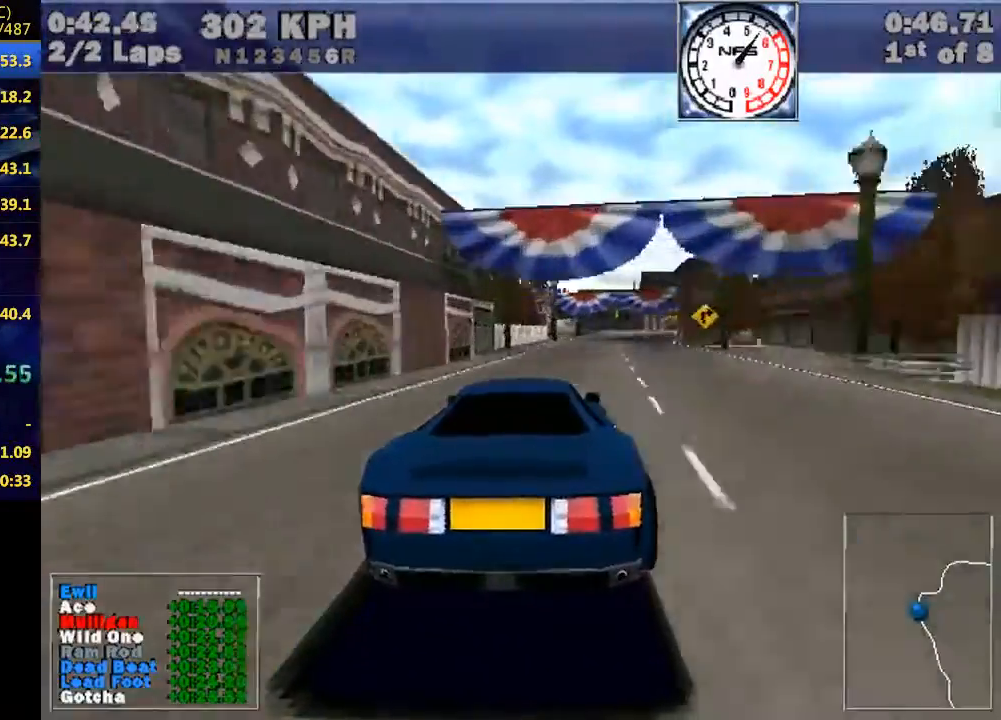
{"keys": ["right", "w"], "events": [[33, "right", "down"]]}
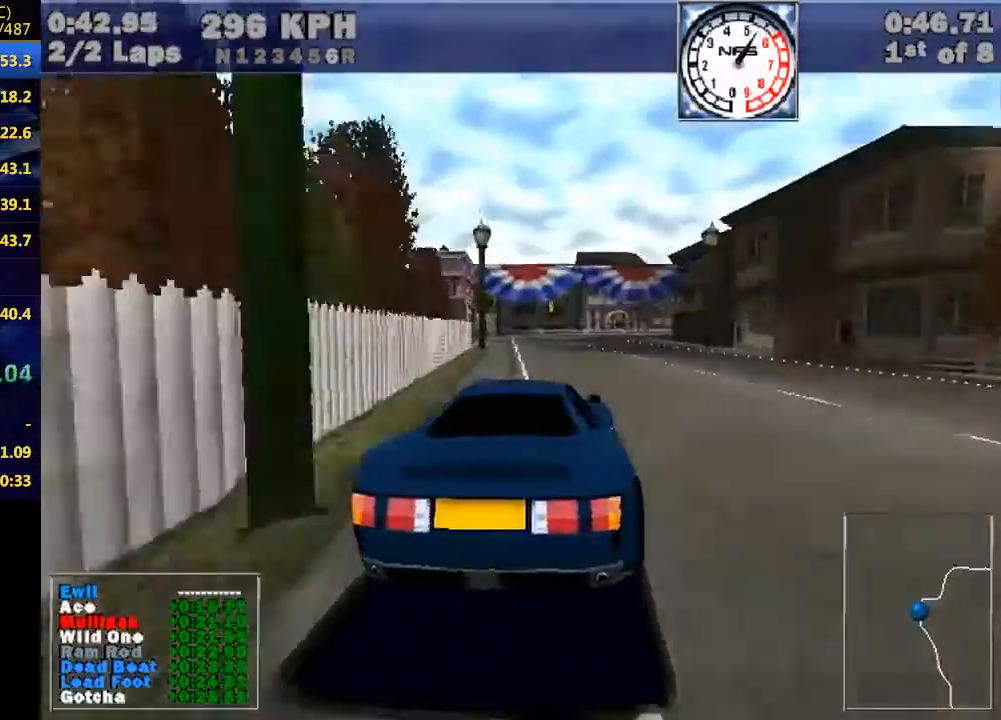
{"keys": ["right", "w"], "events": [[67, "e", "down"], [333, "e", "up"]]}
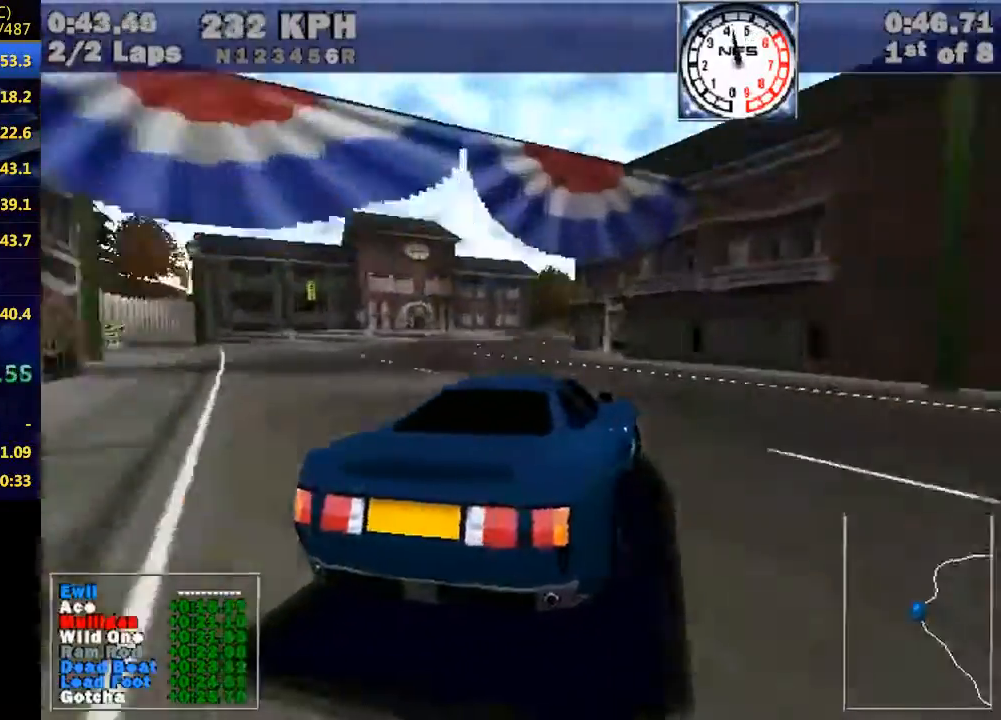
{"keys": ["right", "w"], "events": [[167, "e", "down"], [400, "e", "up"]]}
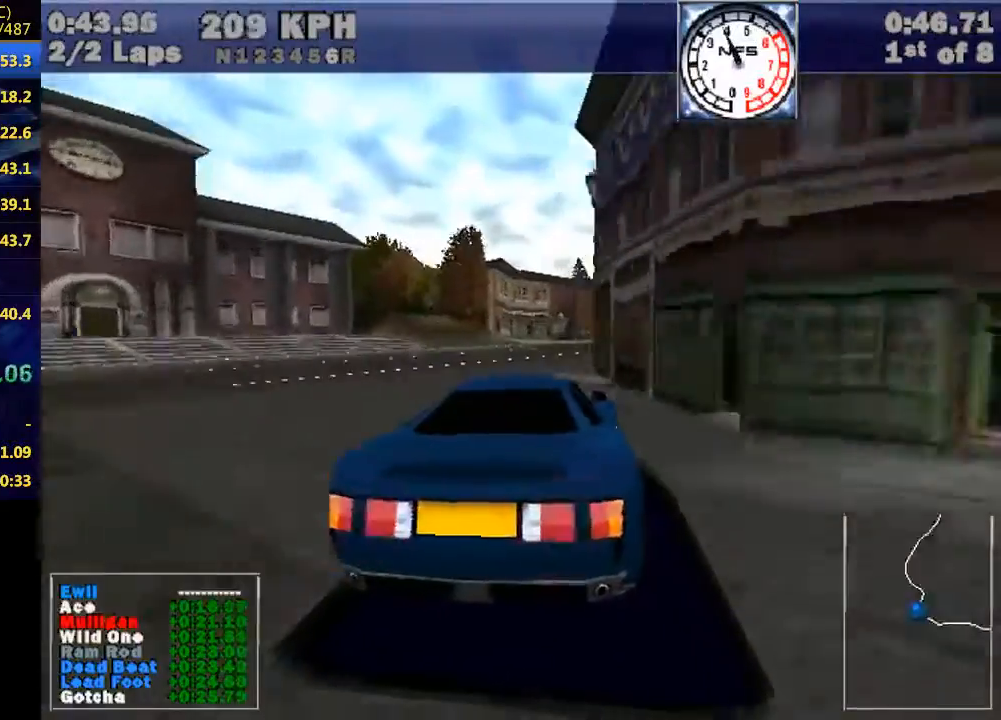
{"keys": ["right", "w"], "events": [[33, "e", "down"], [200, "e", "up"]]}
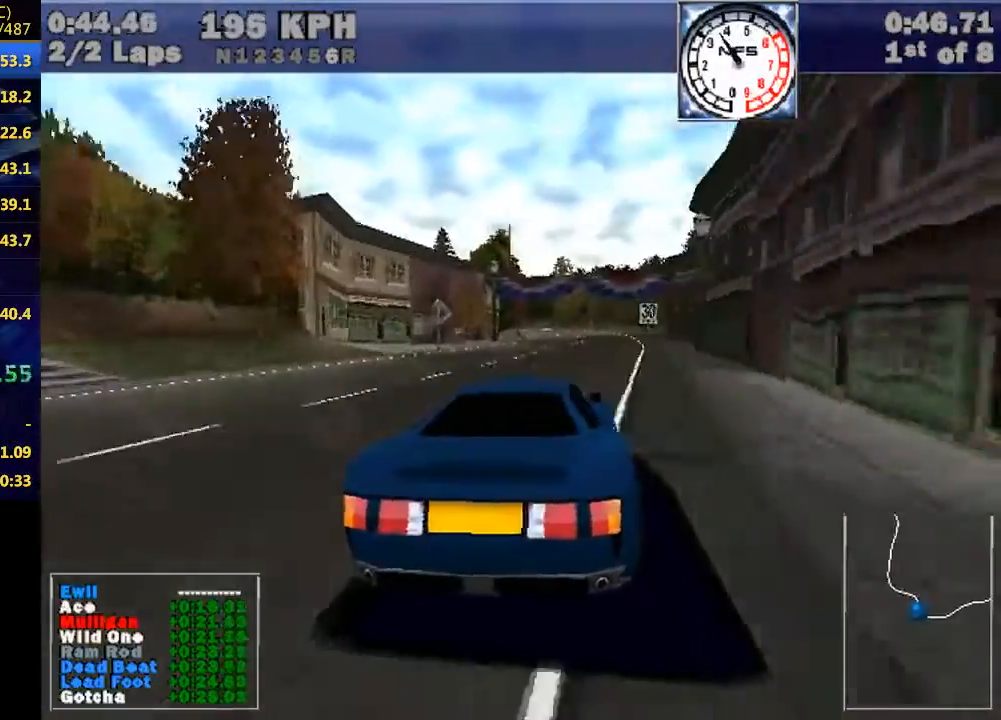
{"keys": ["w"], "events": [[200, "right", "up"], [333, "right", "down"], [500, "right", "up"]]}
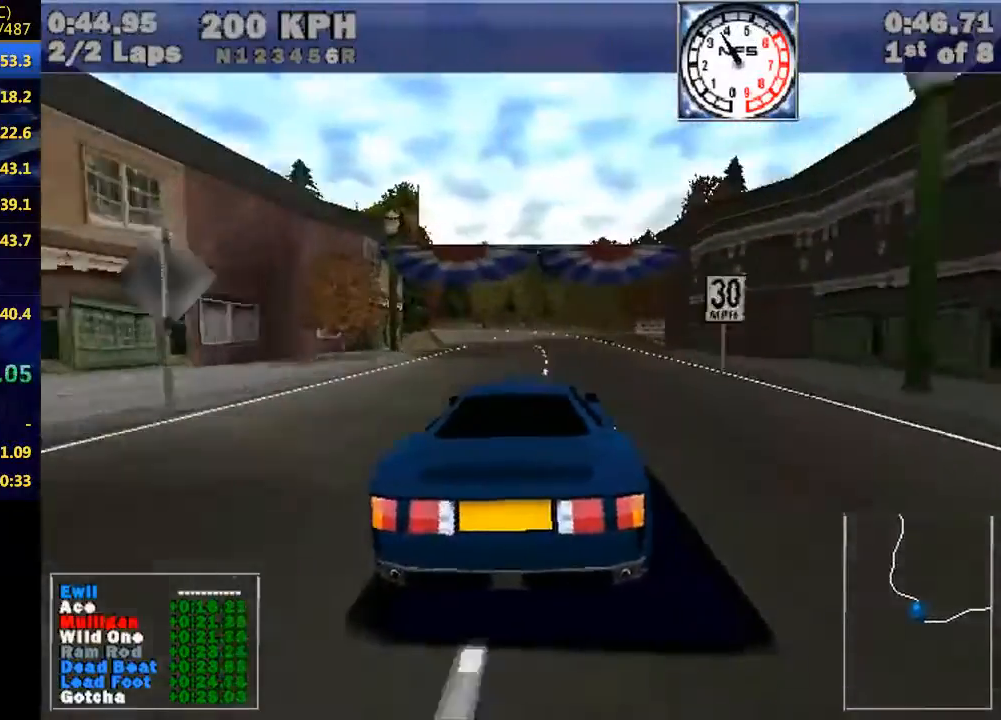
{"keys": ["left", "w"], "events": [[400, "left", "down"]]}
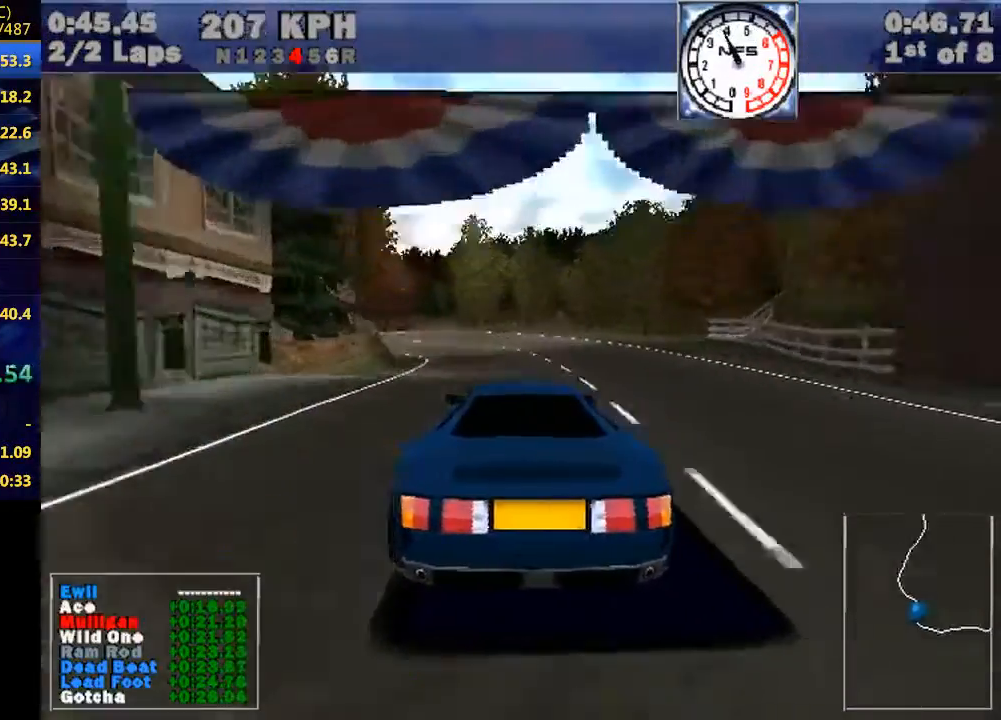
{"keys": ["left", "w"], "events": []}
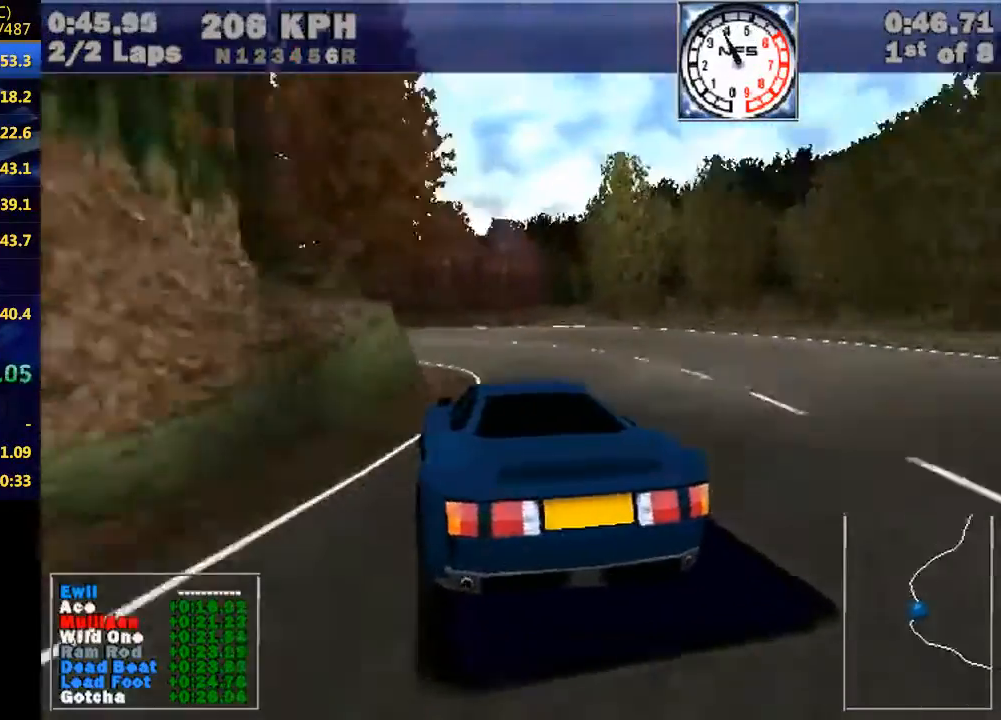
{"keys": ["left", "w"], "events": [[100, "e", "down"], [167, "e", "up"]]}
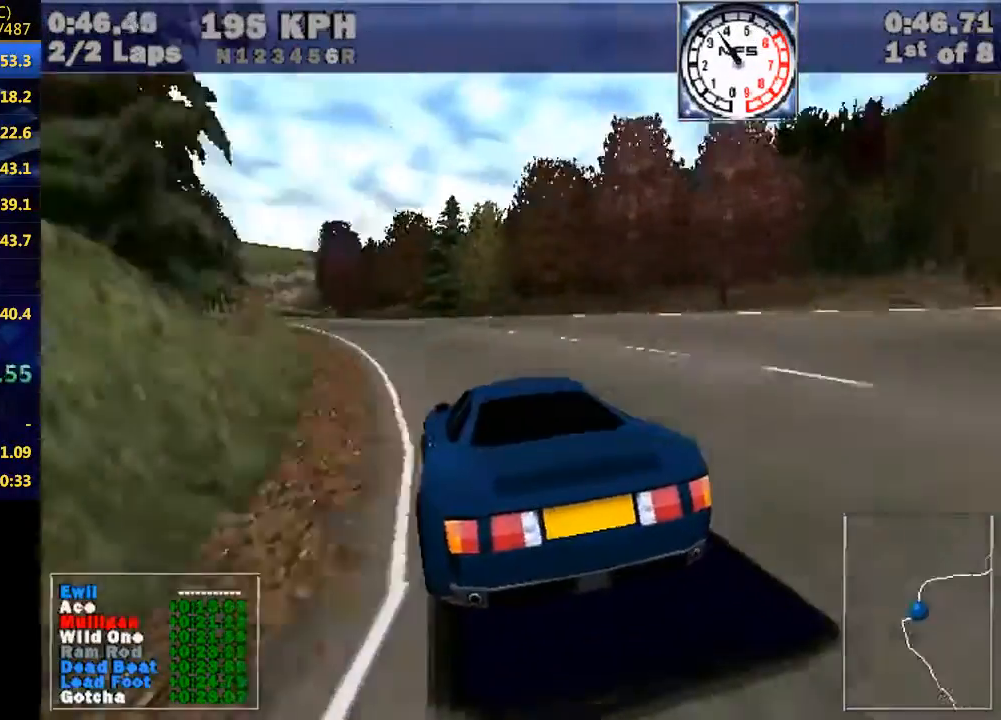
{"keys": ["left", "w"], "events": []}
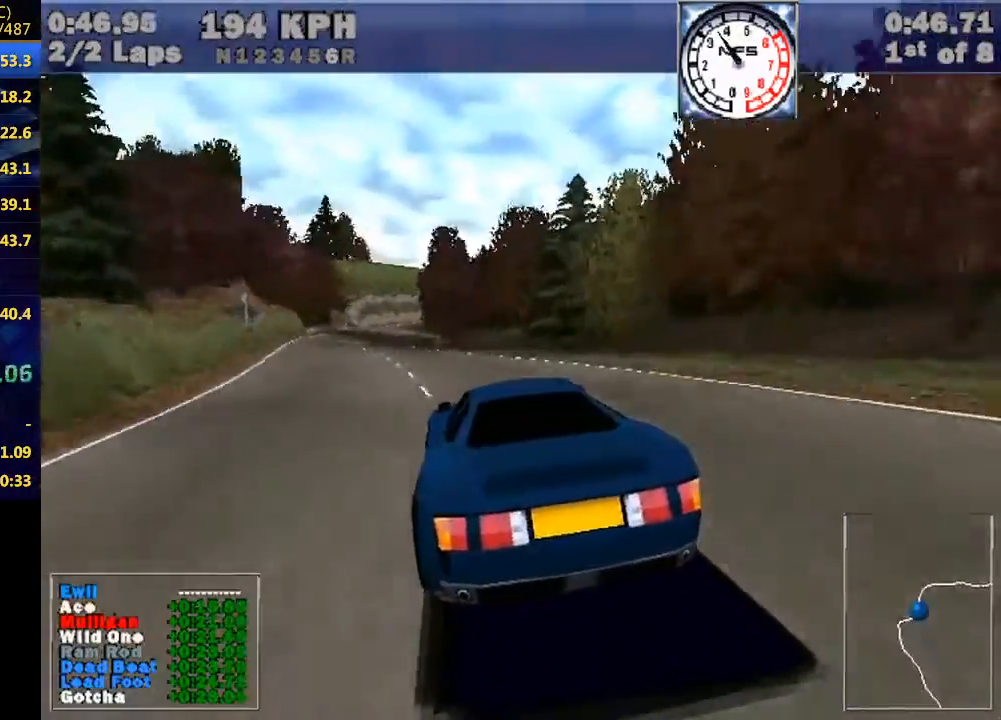
{"keys": ["w"], "events": [[133, "left", "up"], [300, "left", "down"], [467, "left", "up"]]}
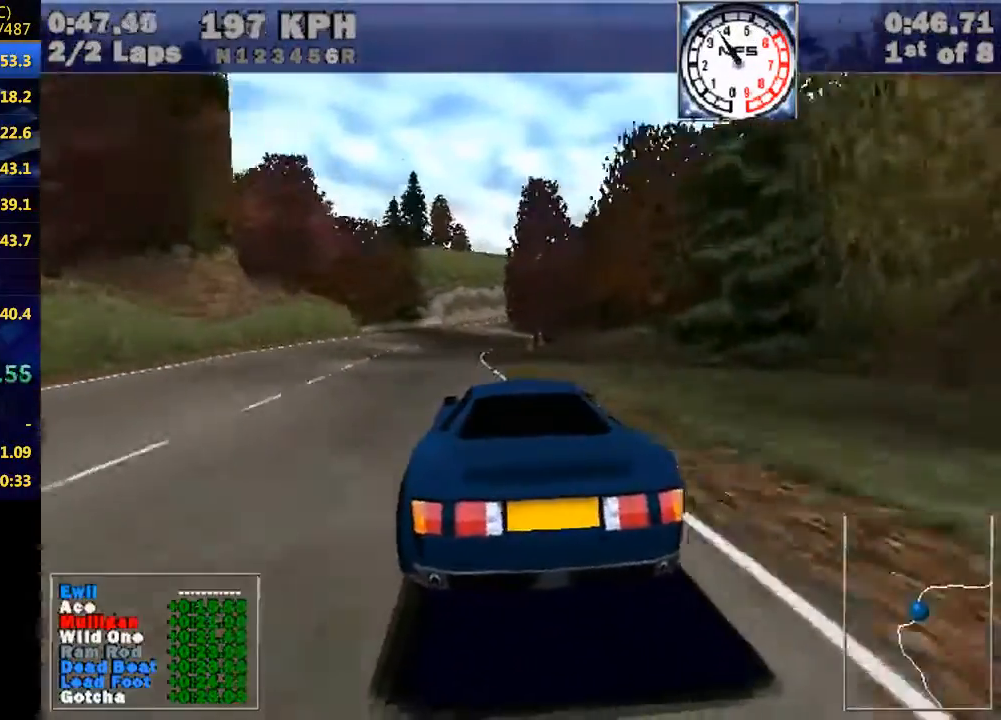
{"keys": ["w"], "events": [[100, "left", "down"], [200, "left", "up"]]}
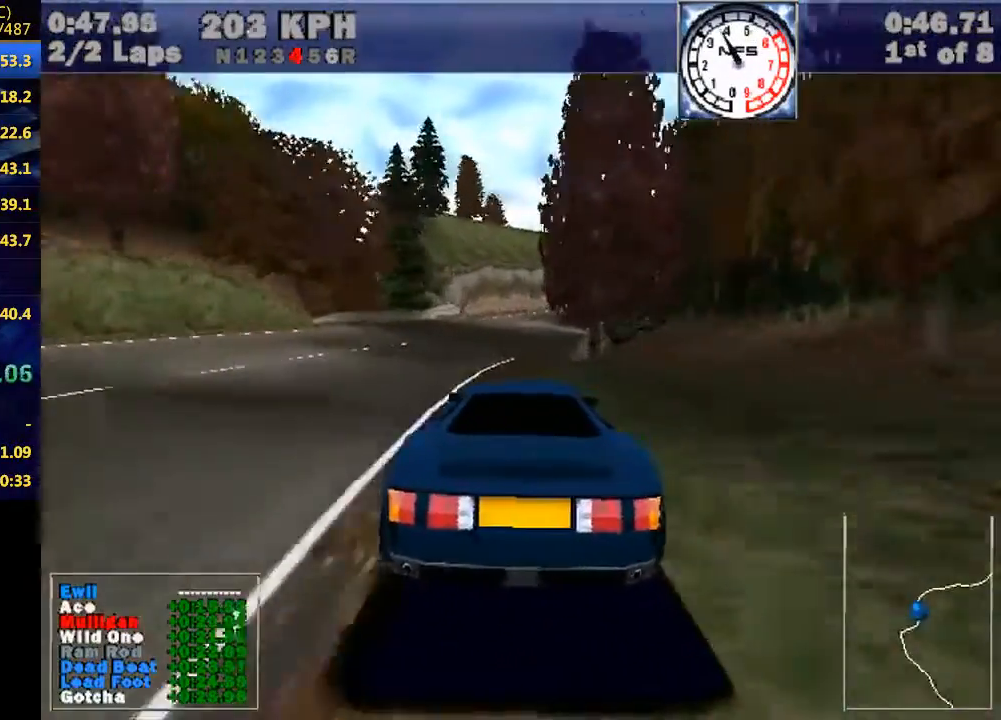
{"keys": ["w"], "events": [[233, "right", "down"], [333, "right", "up"]]}
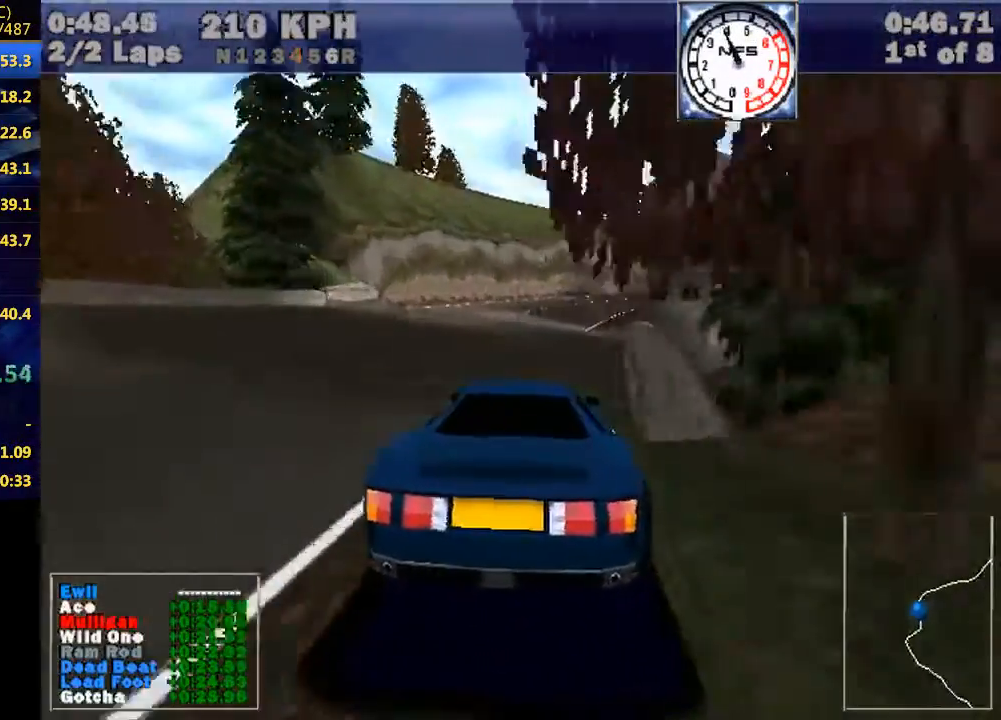
{"keys": ["right", "w"], "events": [[33, "right", "down"], [233, "right", "up"], [367, "right", "down"]]}
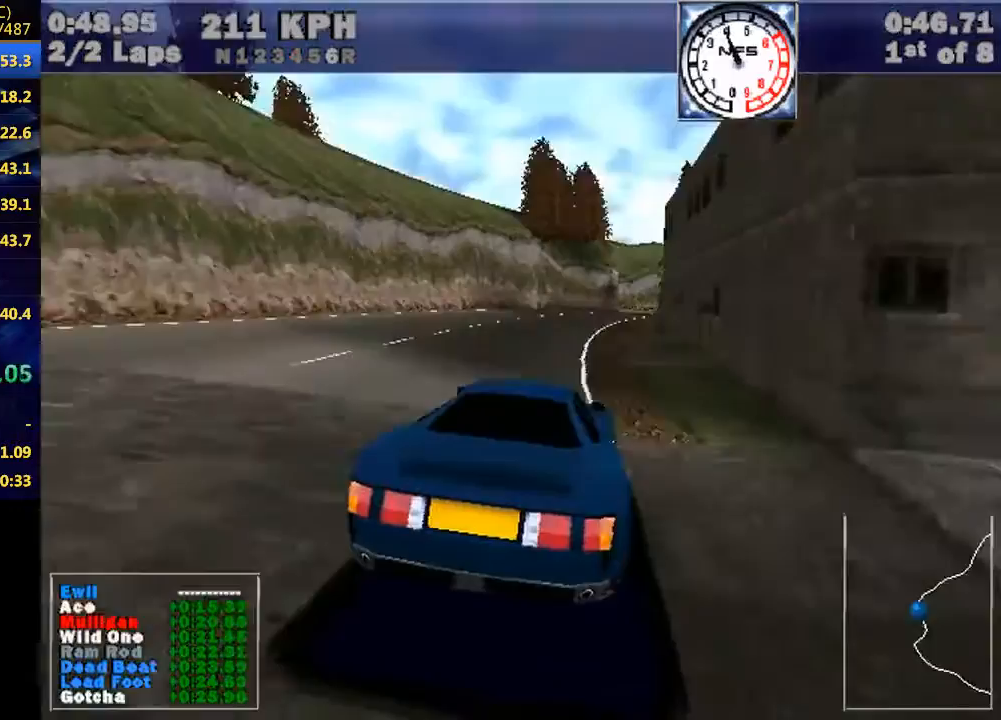
{"keys": ["right", "w"], "events": [[333, "right", "up"], [467, "right", "down"]]}